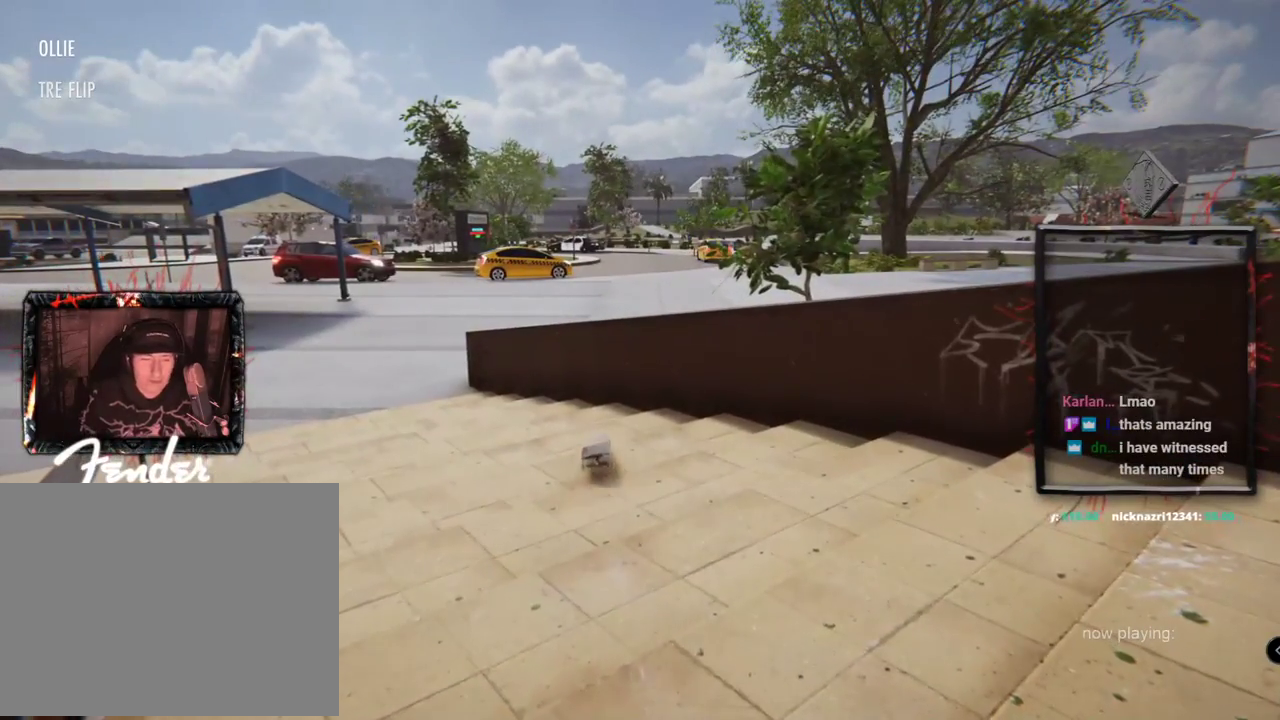
Gameplay with a controller (Xbox layout); each line is a JSON object with the inputs held at the frame after it. "events" lists button and stick changes between this image and that frame as [ms after this image, input, new state], when the widget could be followed in between. Not read: L1 L3 R2 R3.
{"buttons": ["A"], "left_stick": "center", "right_stick": "center", "events": [[17, "DPAD_UP", "down"], [100, "A", "down"], [400, "DPAD_UP", "up"]]}
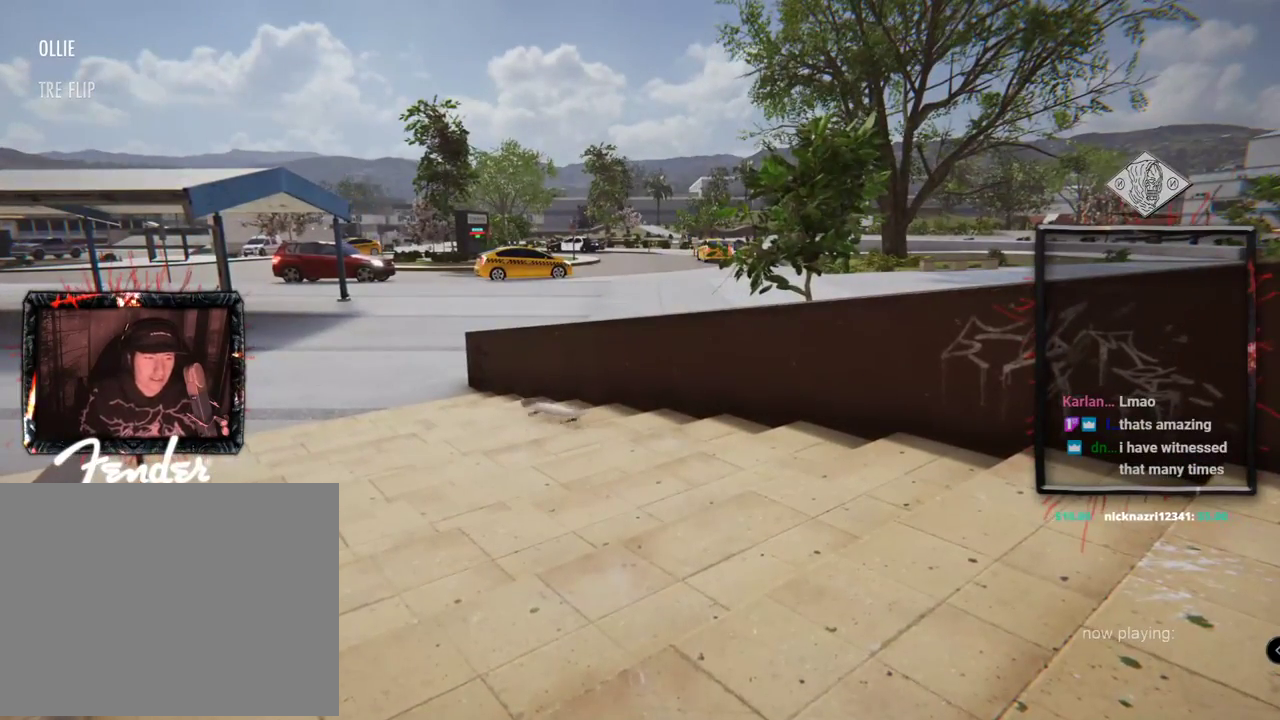
{"buttons": ["DPAD_UP"], "left_stick": "center", "right_stick": "center", "events": [[317, "DPAD_UP", "down"], [417, "A", "up"]]}
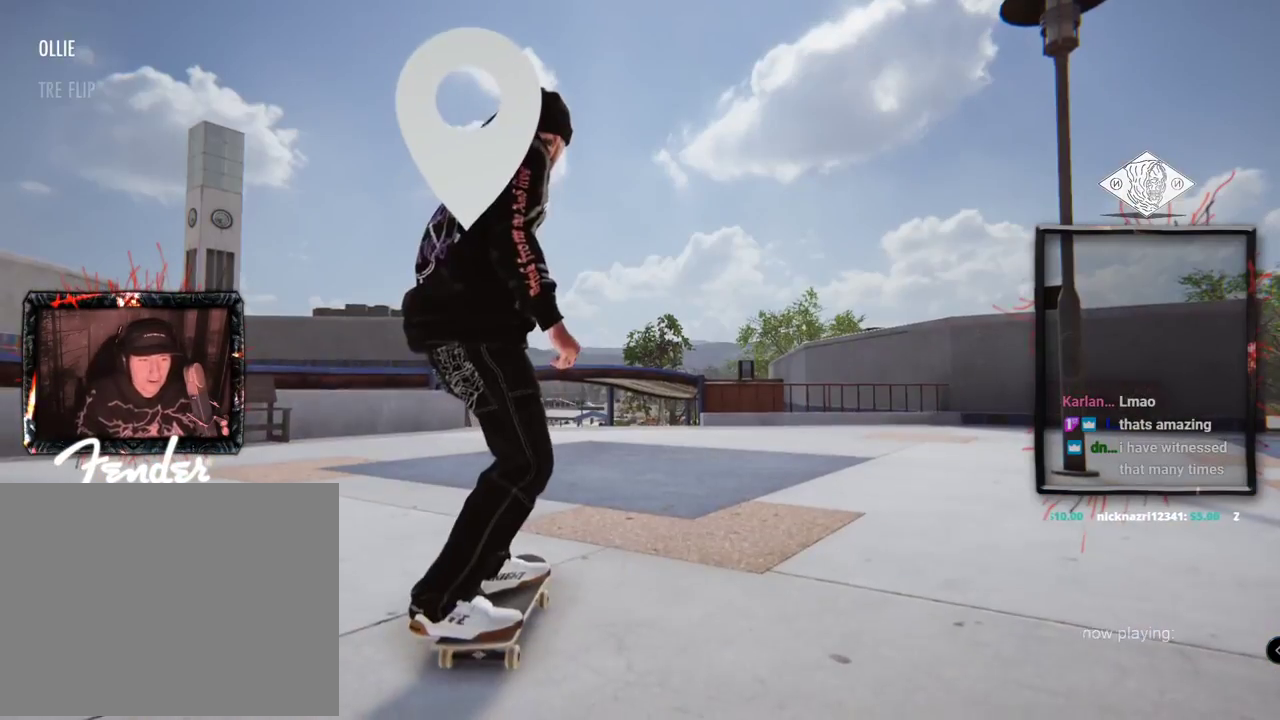
{"buttons": ["A", "DPAD_UP"], "left_stick": "center", "right_stick": "center", "events": [[33, "A", "down"], [184, "A", "up"], [250, "A", "down"]]}
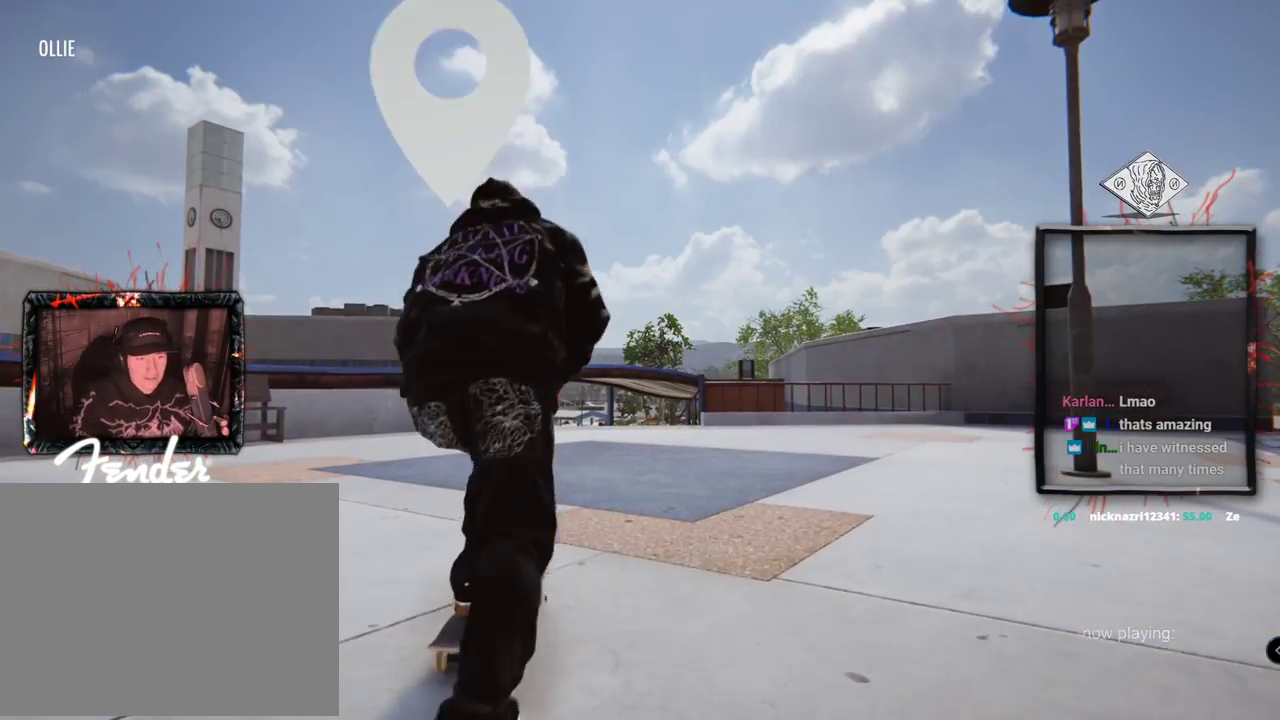
{"buttons": ["A"], "left_stick": "center", "right_stick": "center", "events": [[116, "DPAD_UP", "up"]]}
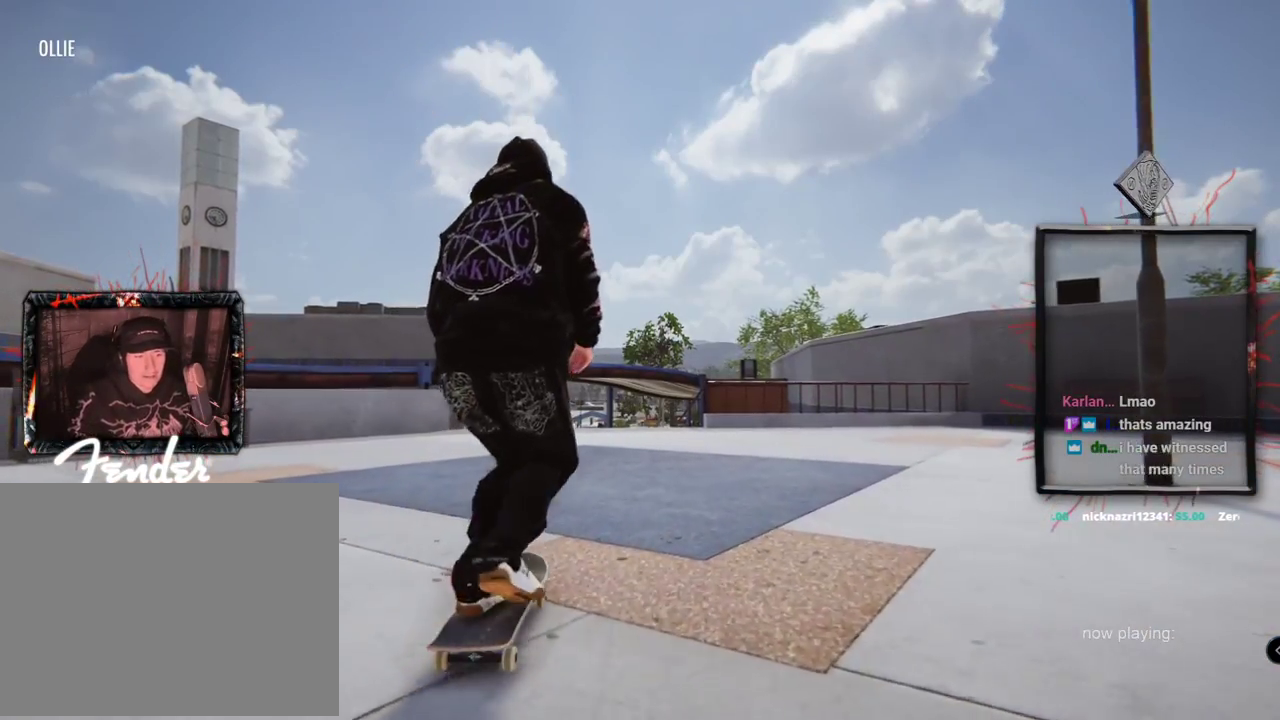
{"buttons": ["A"], "left_stick": "center", "right_stick": "center", "events": []}
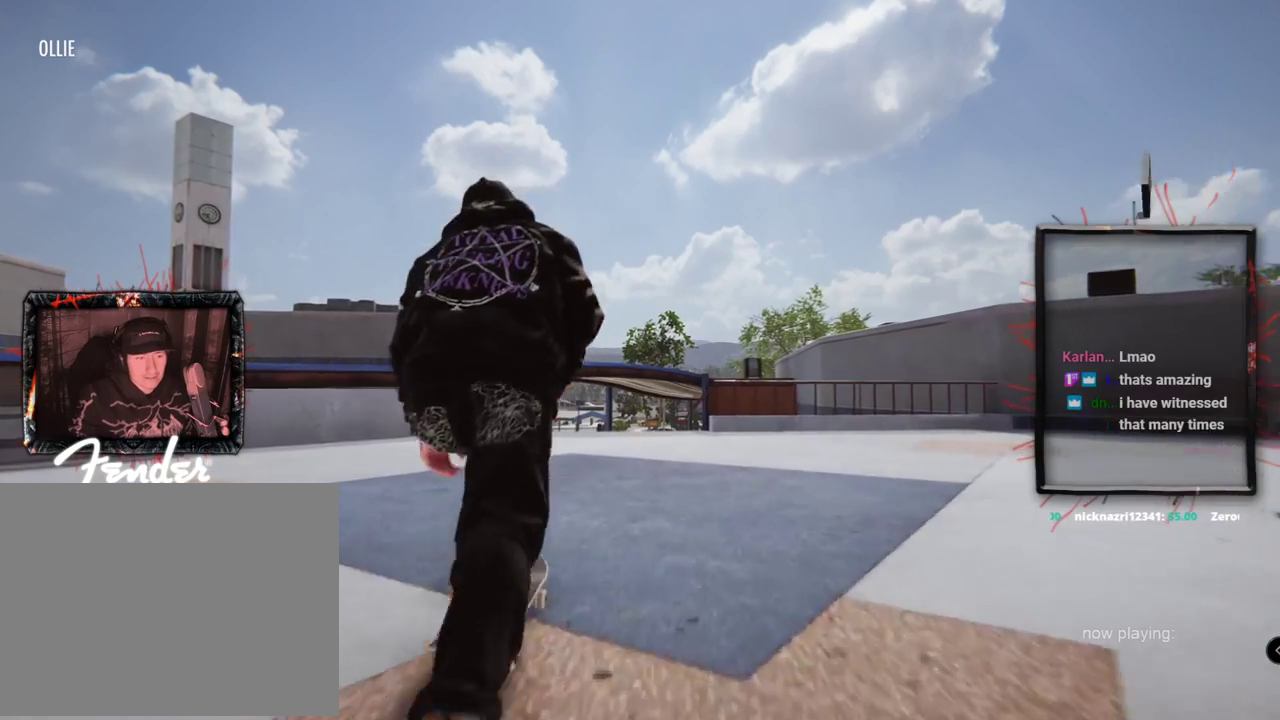
{"buttons": ["A", "L2"], "left_stick": "center", "right_stick": "center", "events": [[417, "L2", "down"]]}
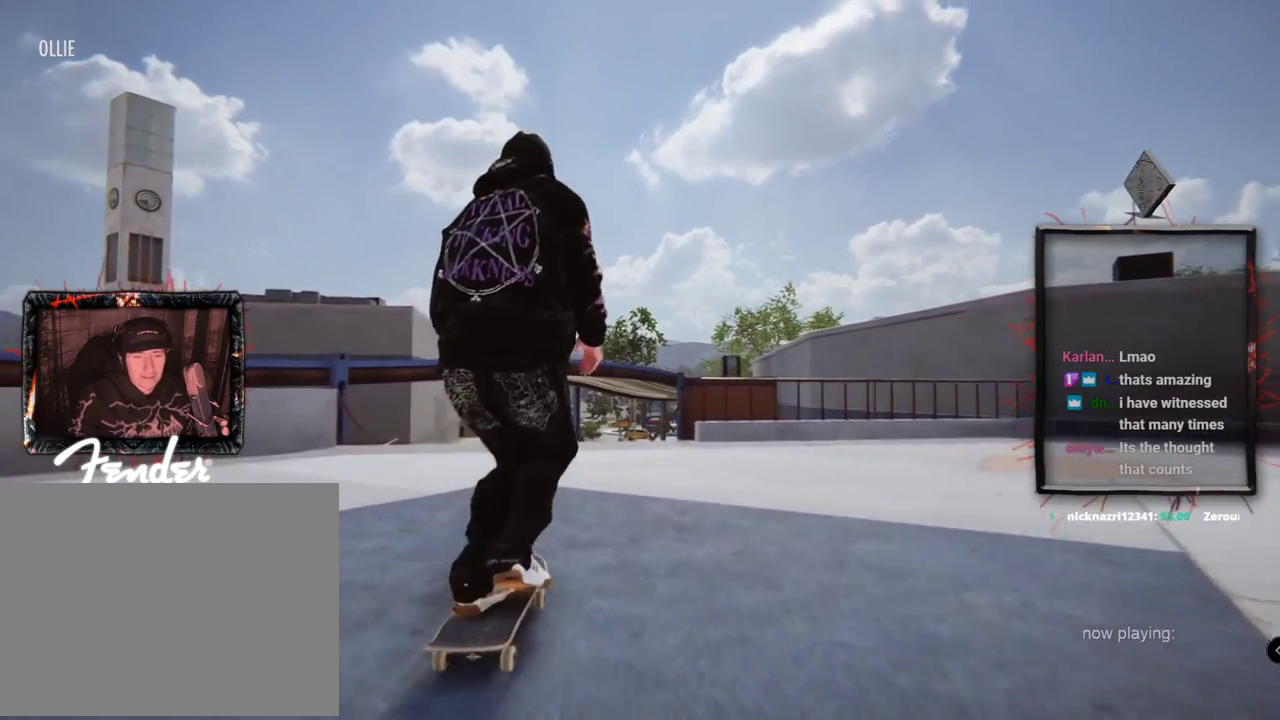
{"buttons": [], "left_stick": "center", "right_stick": "center", "events": [[167, "L2", "up"], [484, "A", "up"]]}
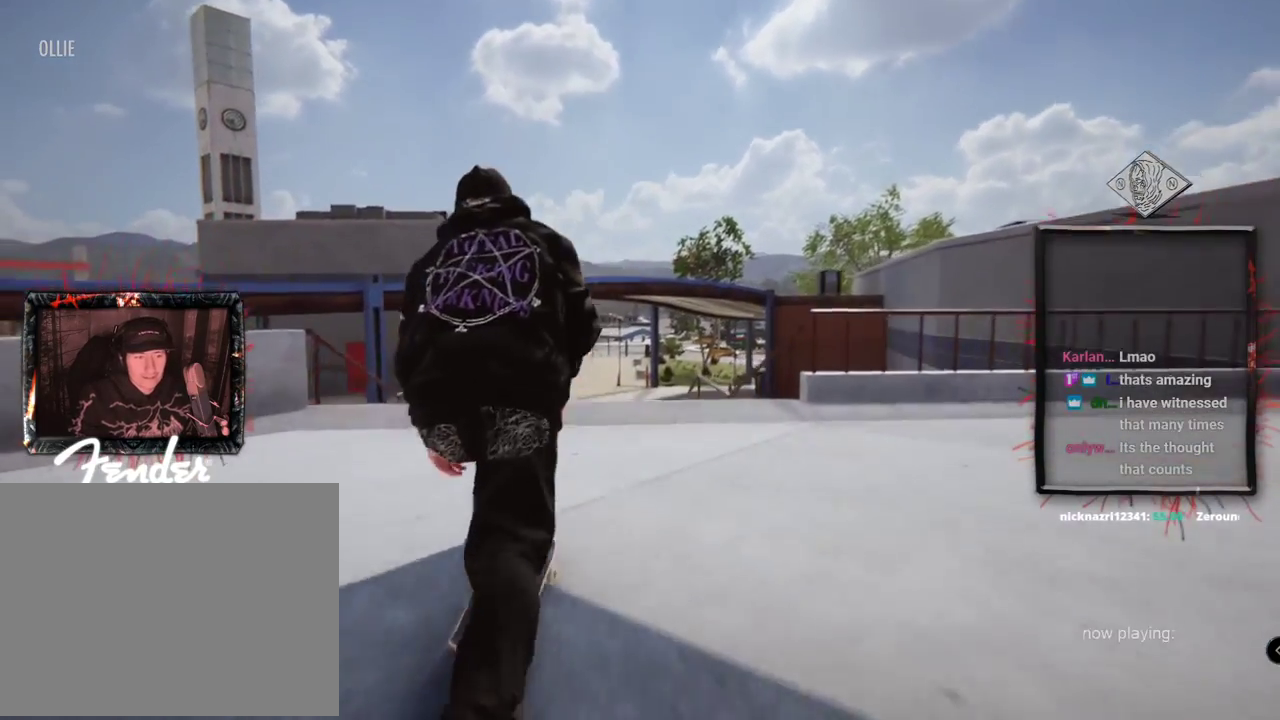
{"buttons": [], "left_stick": "up", "right_stick": "up", "events": [[267, "right_stick", "up"], [283, "left_stick", "up"]]}
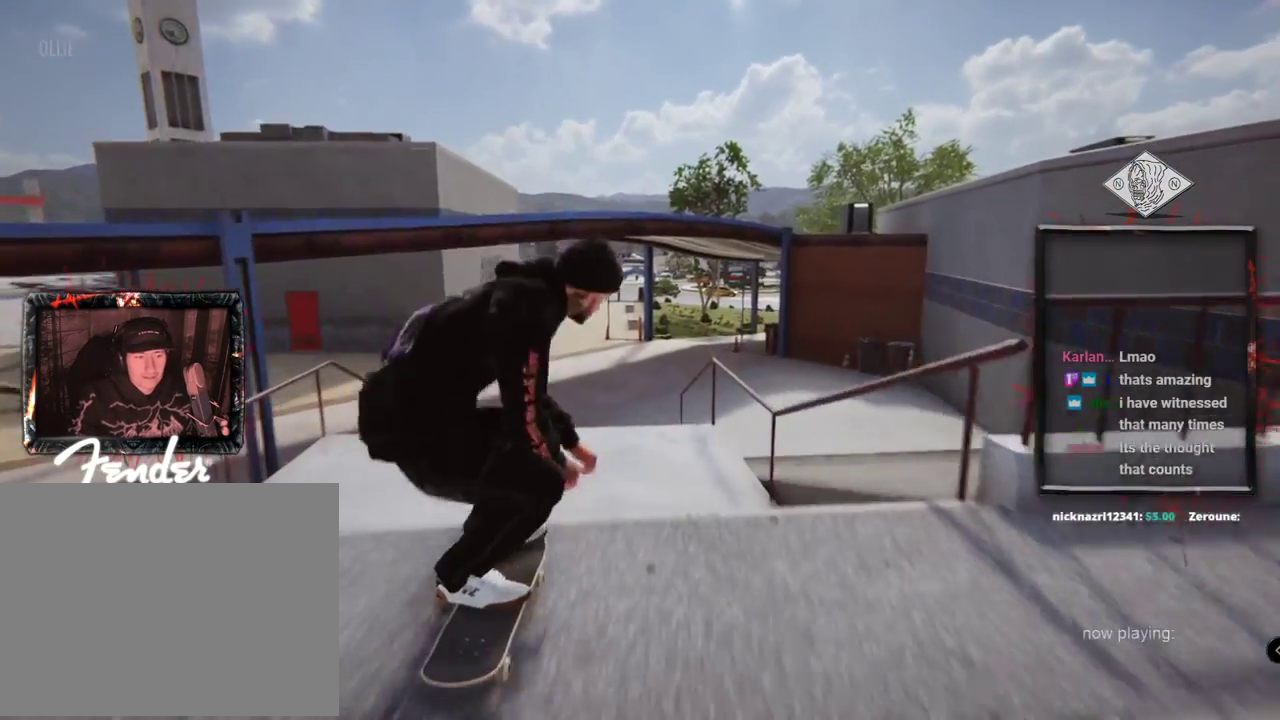
{"buttons": [], "left_stick": "center", "right_stick": "center", "events": [[33, "left_stick", "center"], [33, "right_stick", "center"]]}
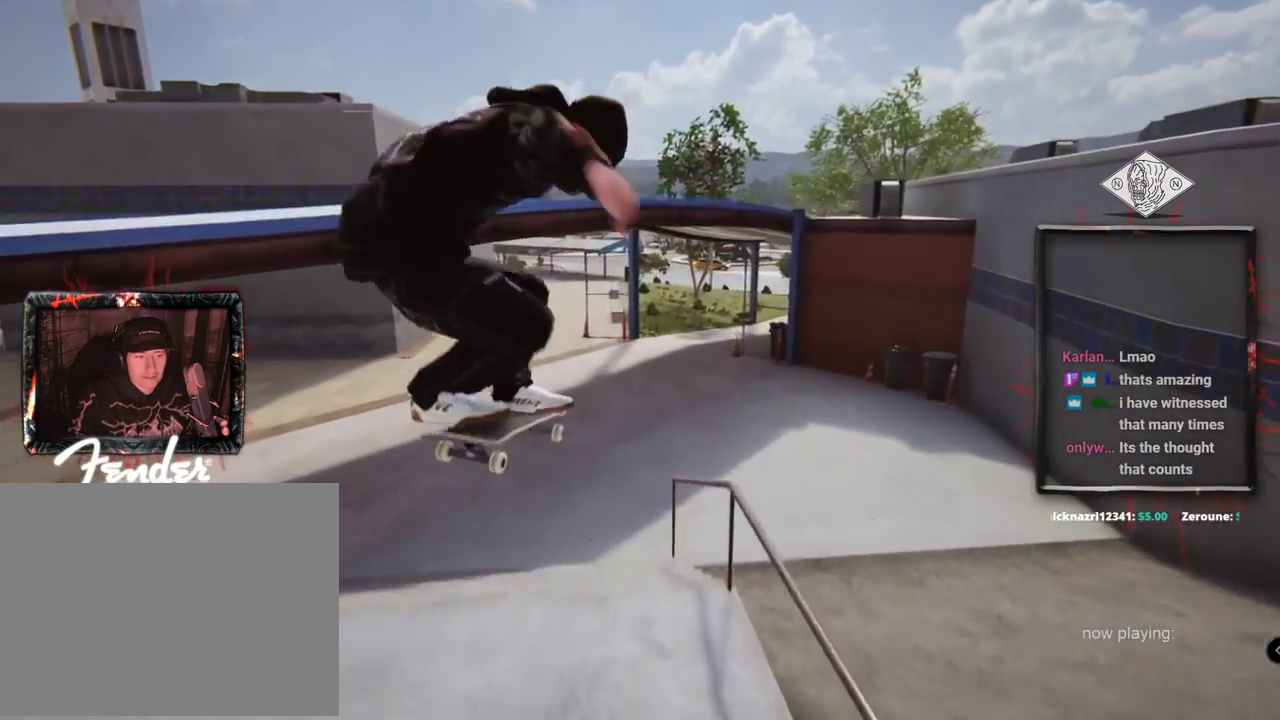
{"buttons": [], "left_stick": "center", "right_stick": "center", "events": []}
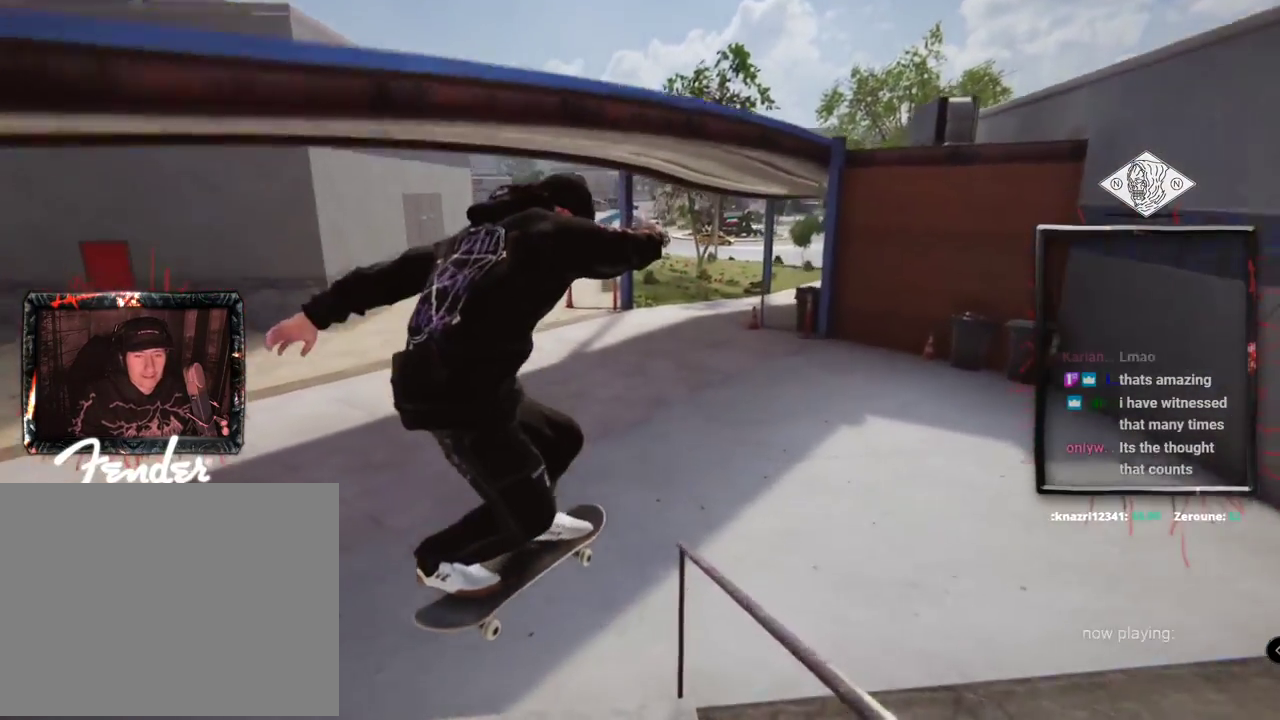
{"buttons": ["L2"], "left_stick": "center", "right_stick": "center", "events": [[234, "L2", "down"]]}
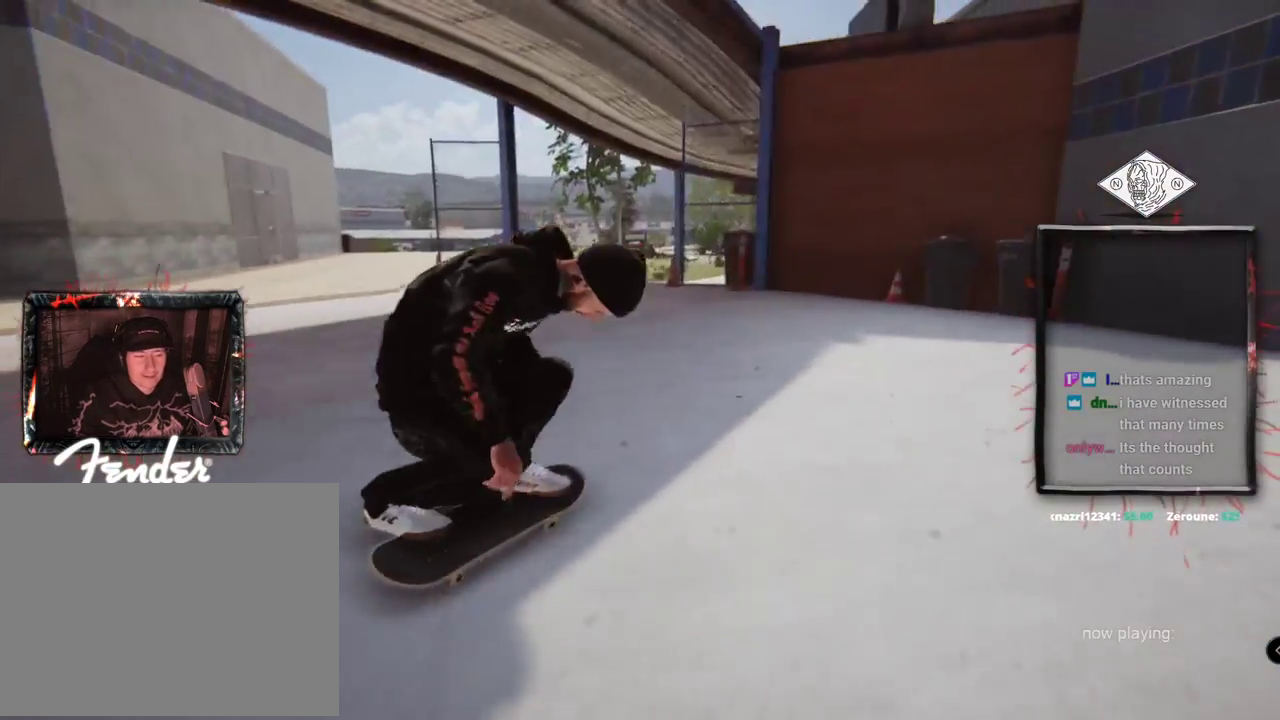
{"buttons": ["A"], "left_stick": "center", "right_stick": "center", "events": [[16, "A", "down"], [16, "L2", "up"], [83, "DPAD_UP", "down"], [300, "DPAD_UP", "up"]]}
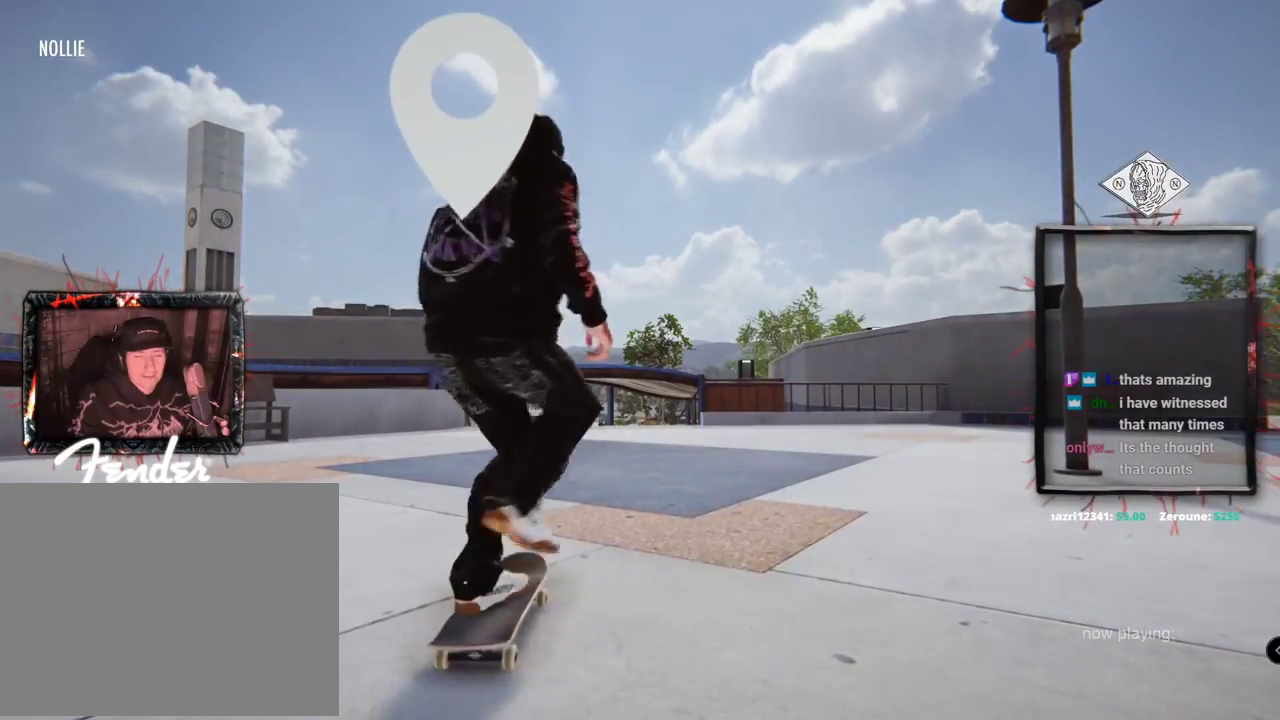
{"buttons": ["A"], "left_stick": "center", "right_stick": "center", "events": []}
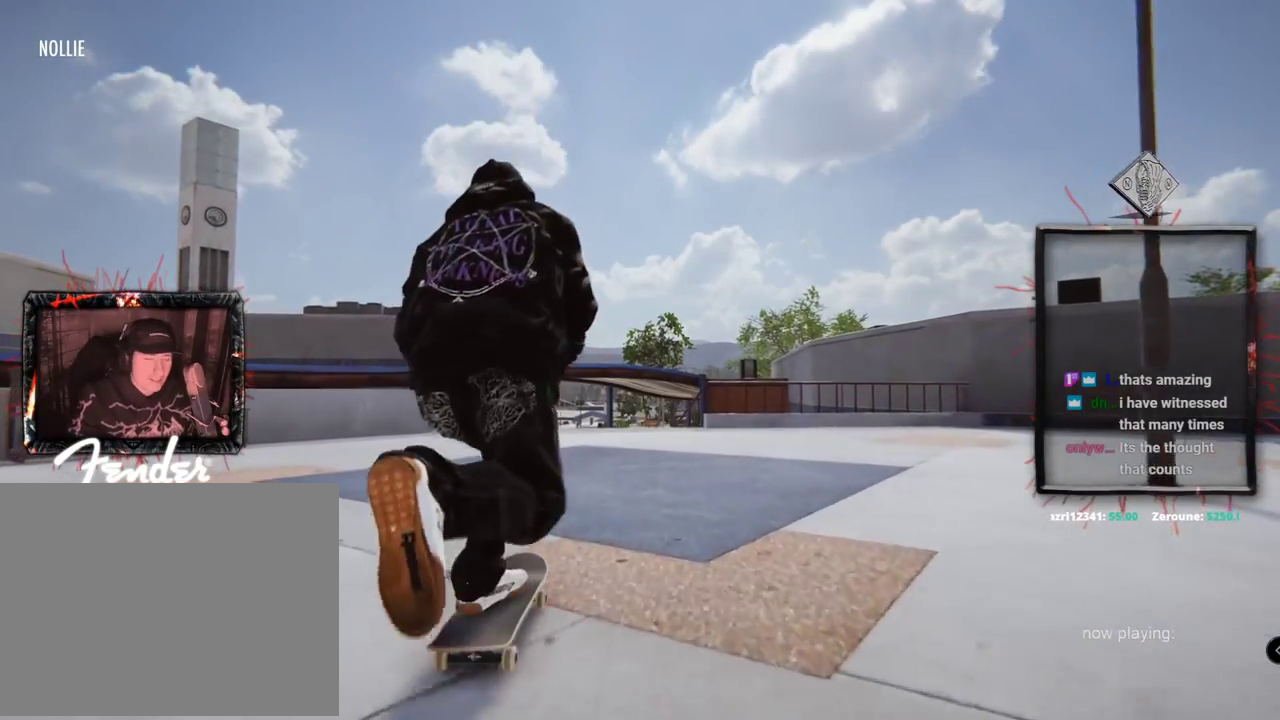
{"buttons": ["A"], "left_stick": "center", "right_stick": "center", "events": []}
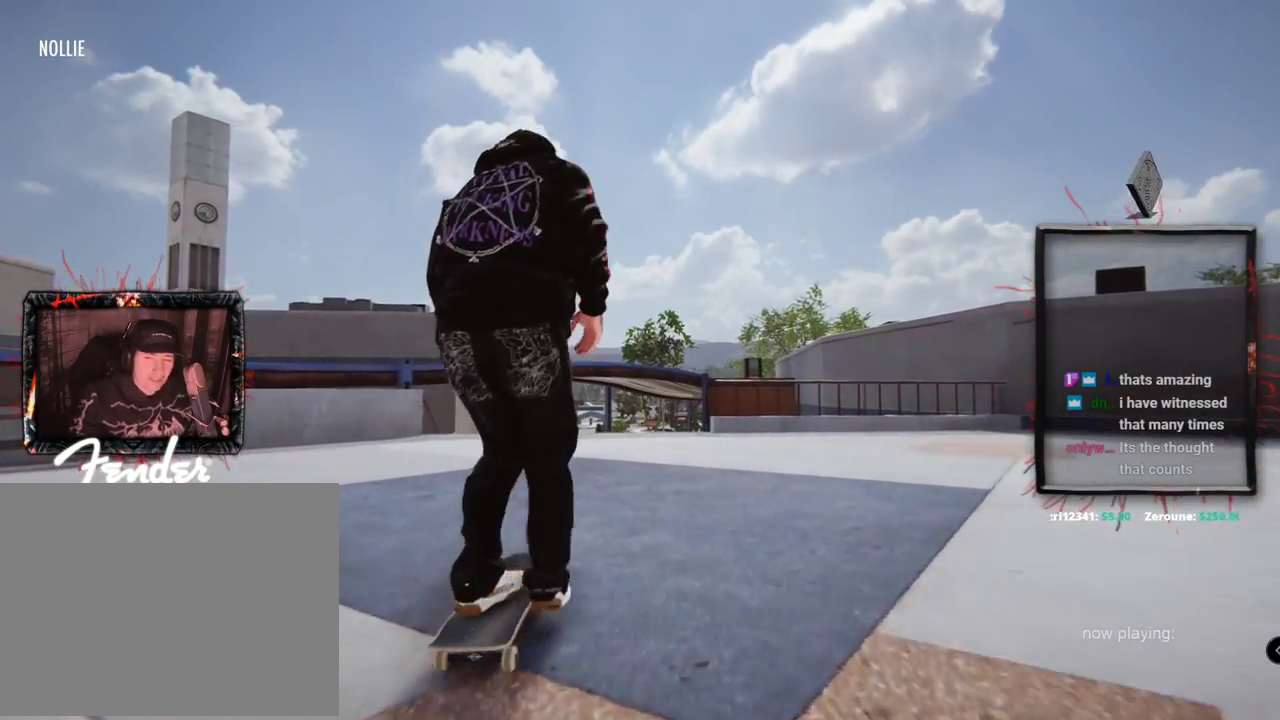
{"buttons": ["A"], "left_stick": "center", "right_stick": "center", "events": [[150, "L2", "down"], [334, "L2", "up"]]}
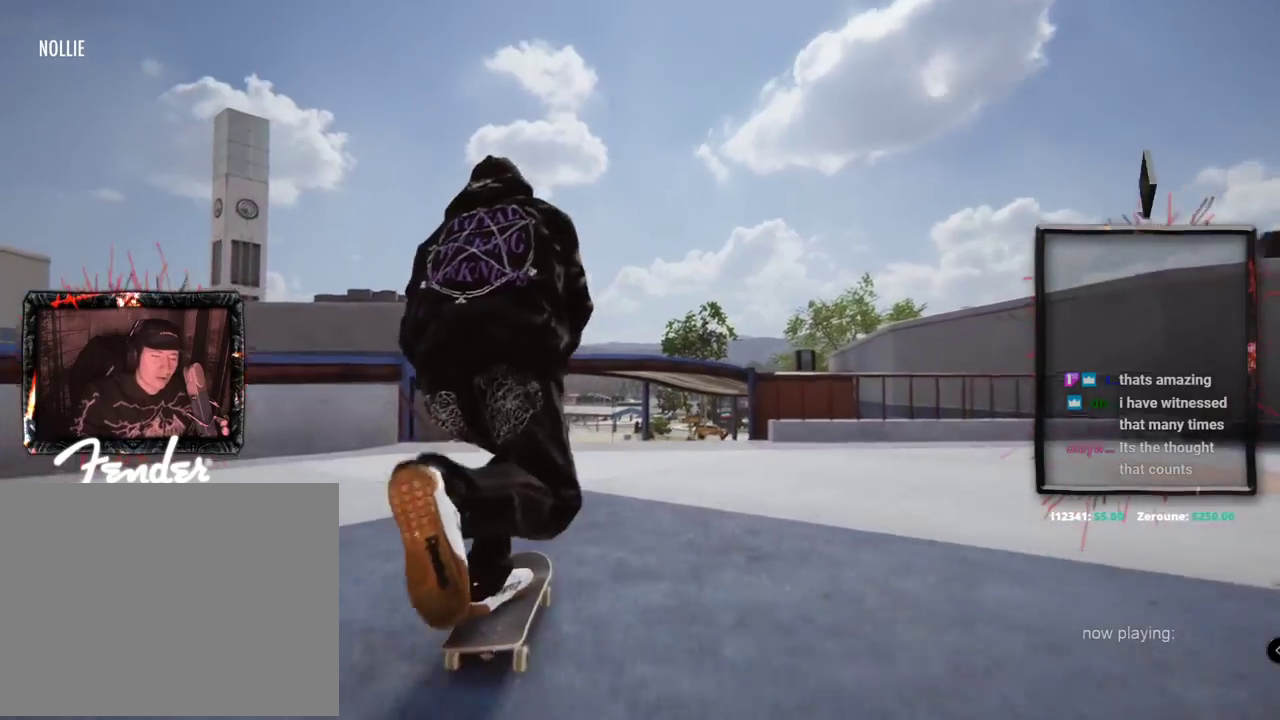
{"buttons": [], "left_stick": "center", "right_stick": "center", "events": [[450, "A", "up"]]}
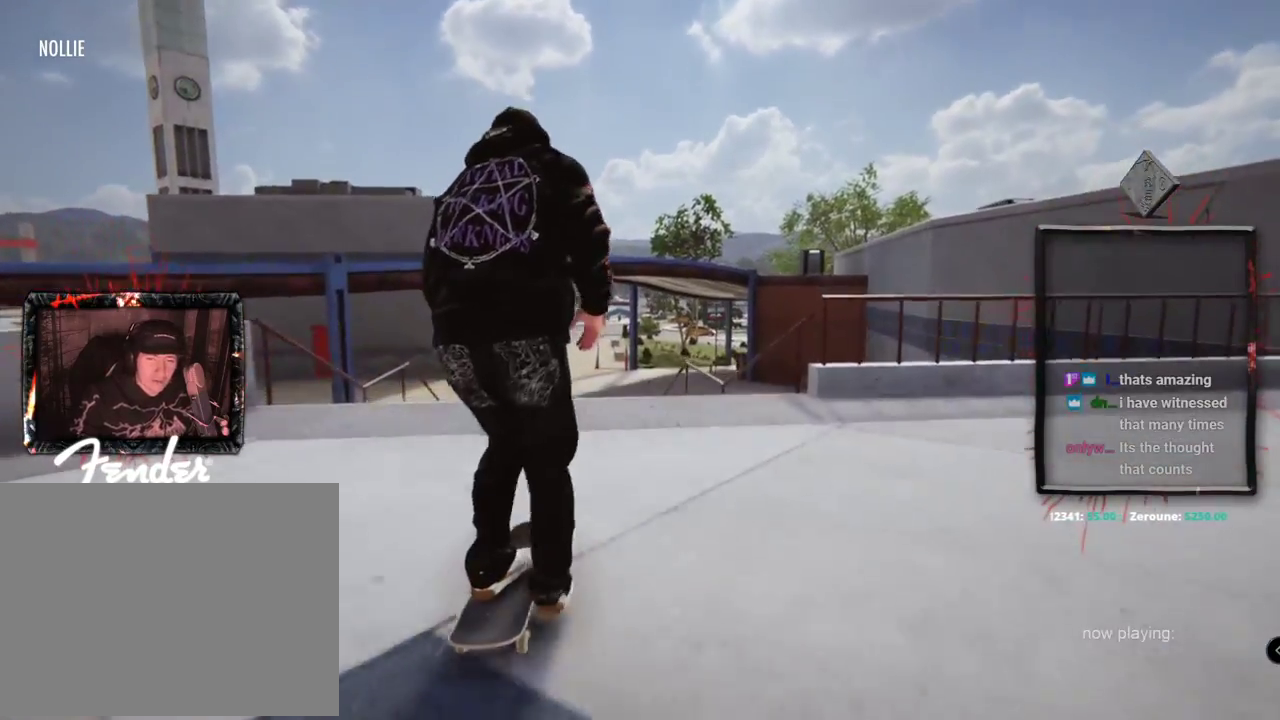
{"buttons": ["L2"], "left_stick": "center", "right_stick": "center", "events": [[117, "L2", "down"], [150, "left_stick", "up"], [167, "right_stick", "up"], [384, "left_stick", "center"], [400, "right_stick", "right"], [484, "right_stick", "center"]]}
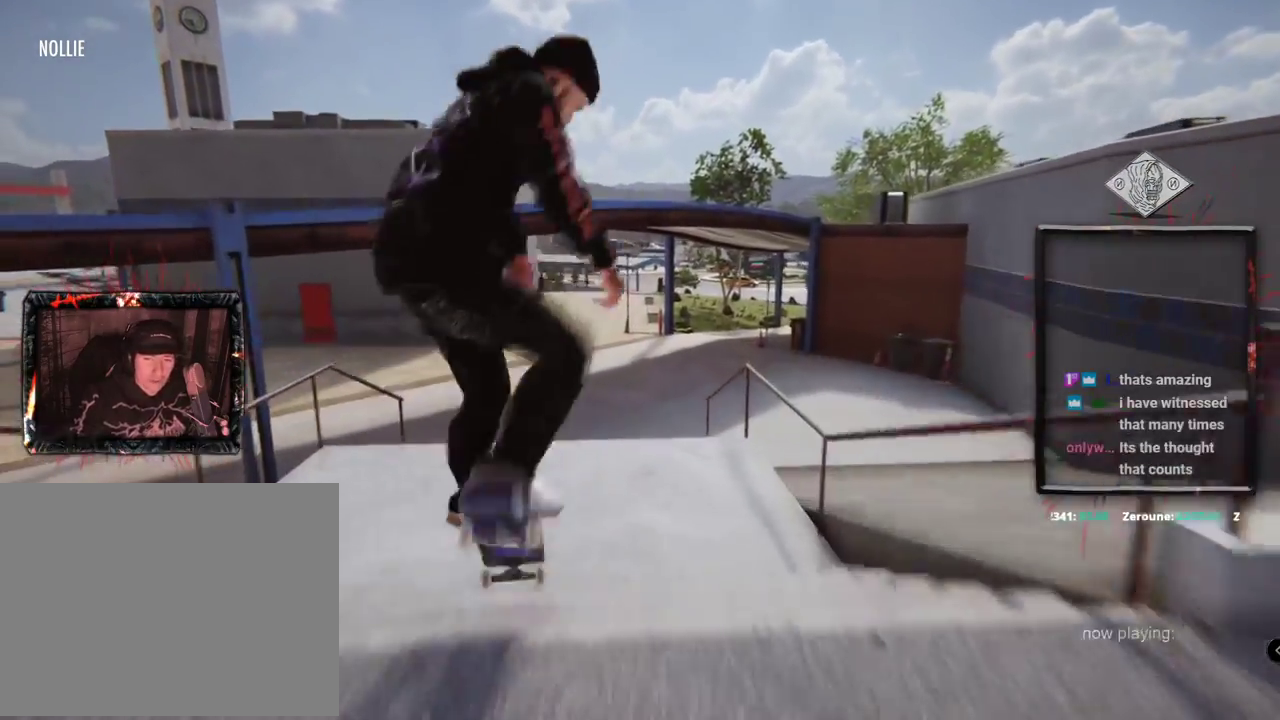
{"buttons": [], "left_stick": "center", "right_stick": "center"}
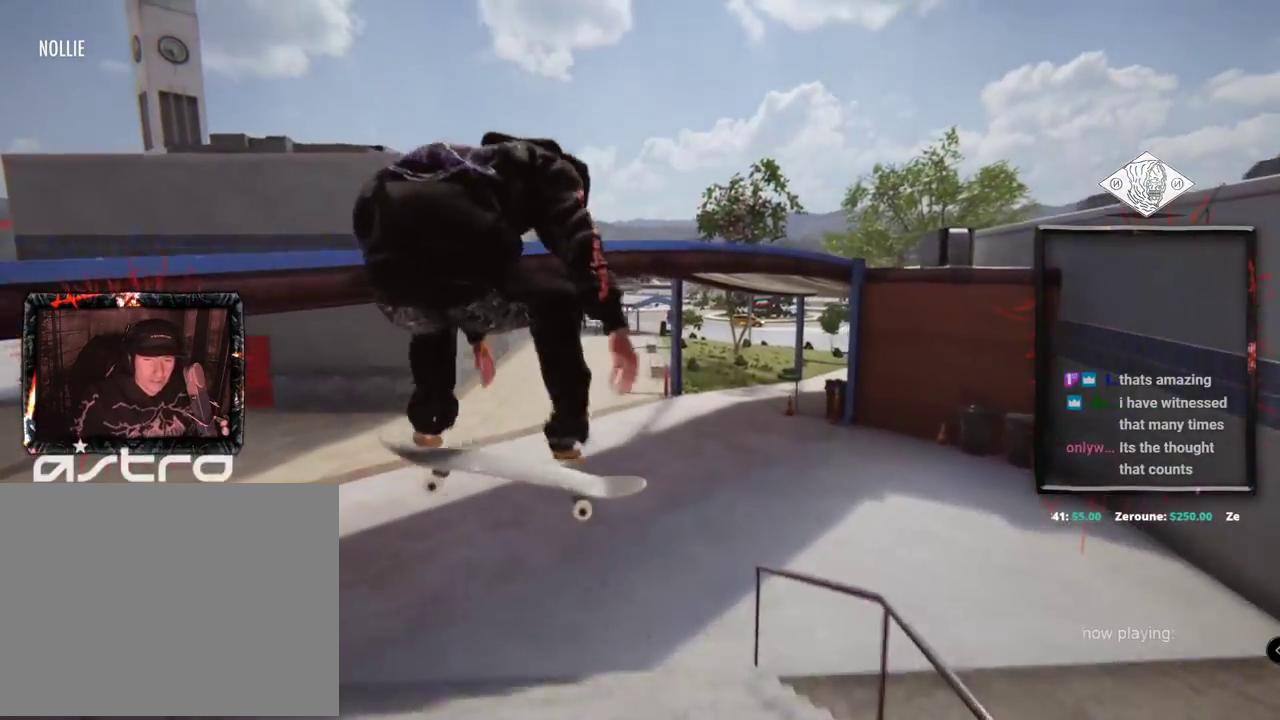
{"buttons": [], "left_stick": "center", "right_stick": "center", "events": [[200, "L2", "down"], [417, "L2", "up"]]}
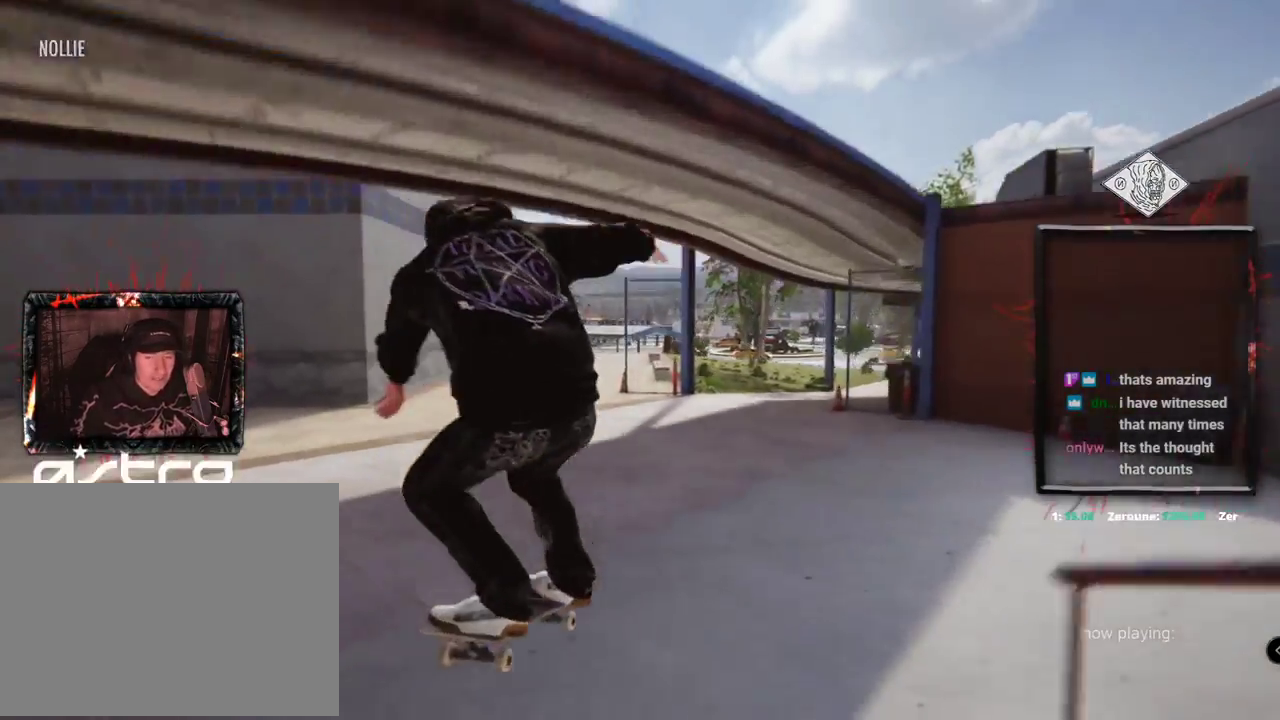
{"buttons": [], "left_stick": "center", "right_stick": "center", "events": [[83, "L2", "down"], [250, "L2", "up"]]}
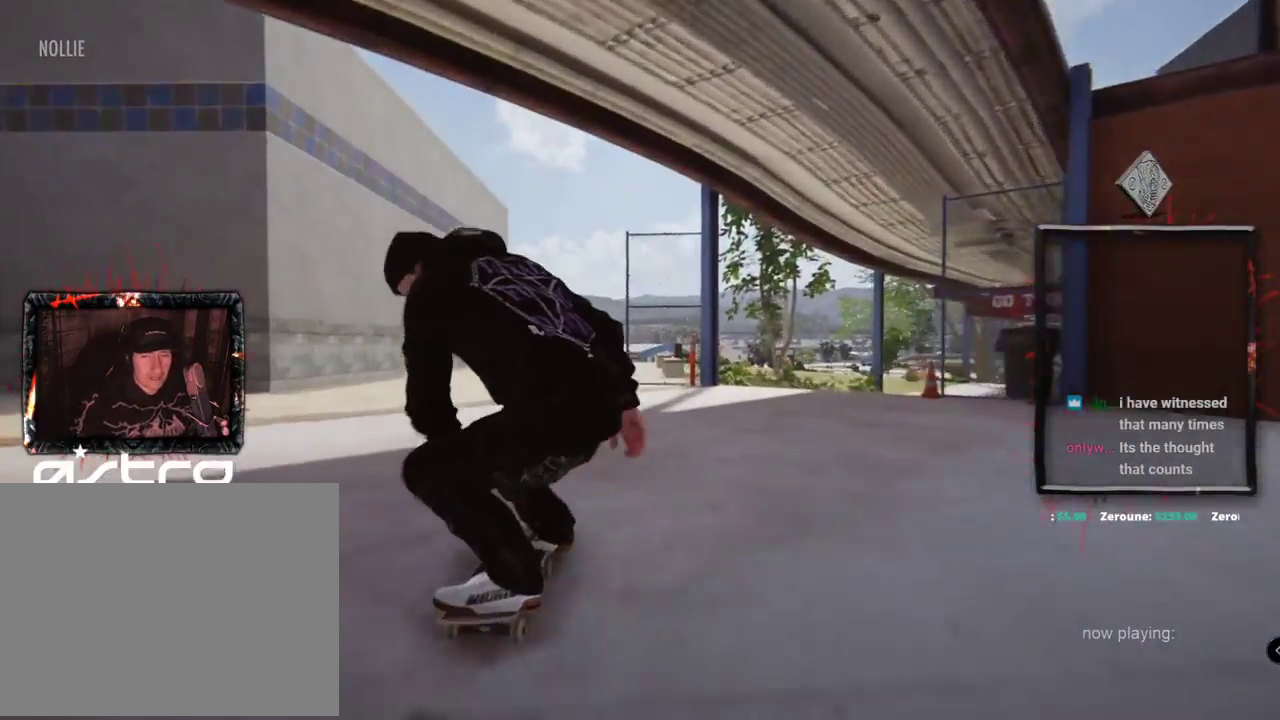
{"buttons": [], "left_stick": "center", "right_stick": "center", "events": [[50, "L2", "down"], [300, "L2", "up"], [384, "X", "down"], [434, "X", "up"]]}
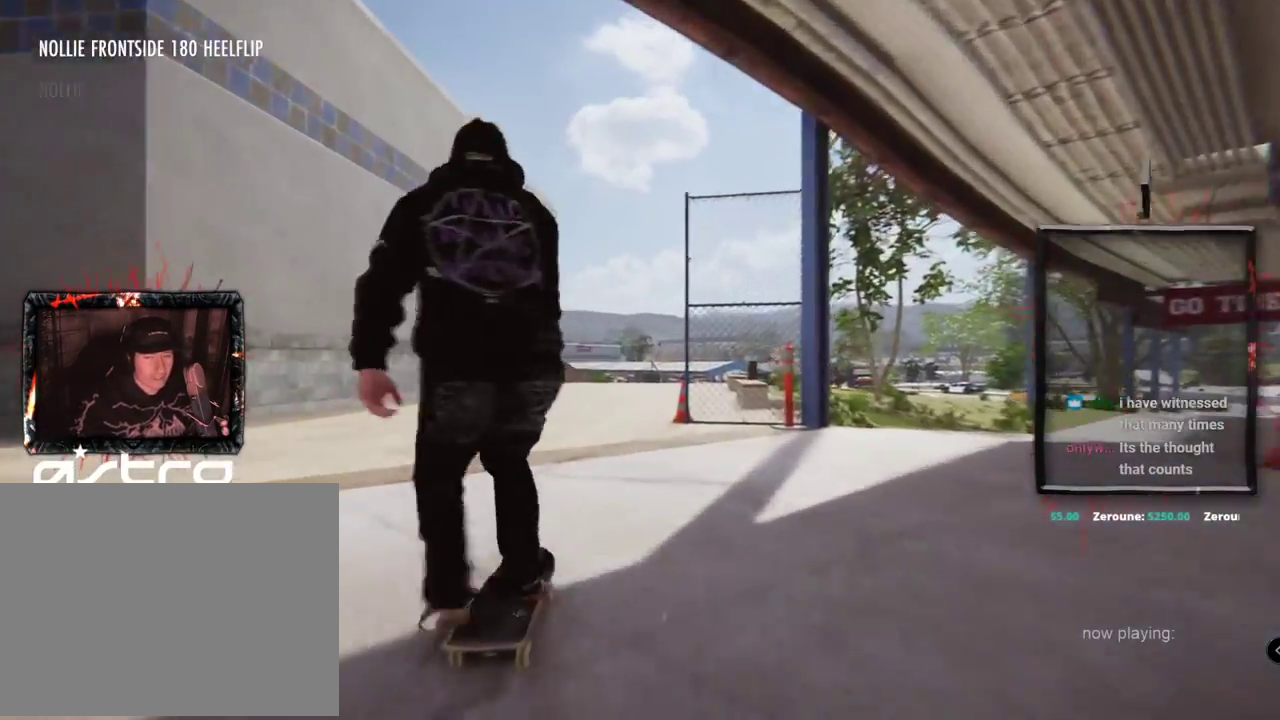
{"buttons": [], "left_stick": "center", "right_stick": "center", "events": [[183, "L2", "down"], [333, "L2", "up"]]}
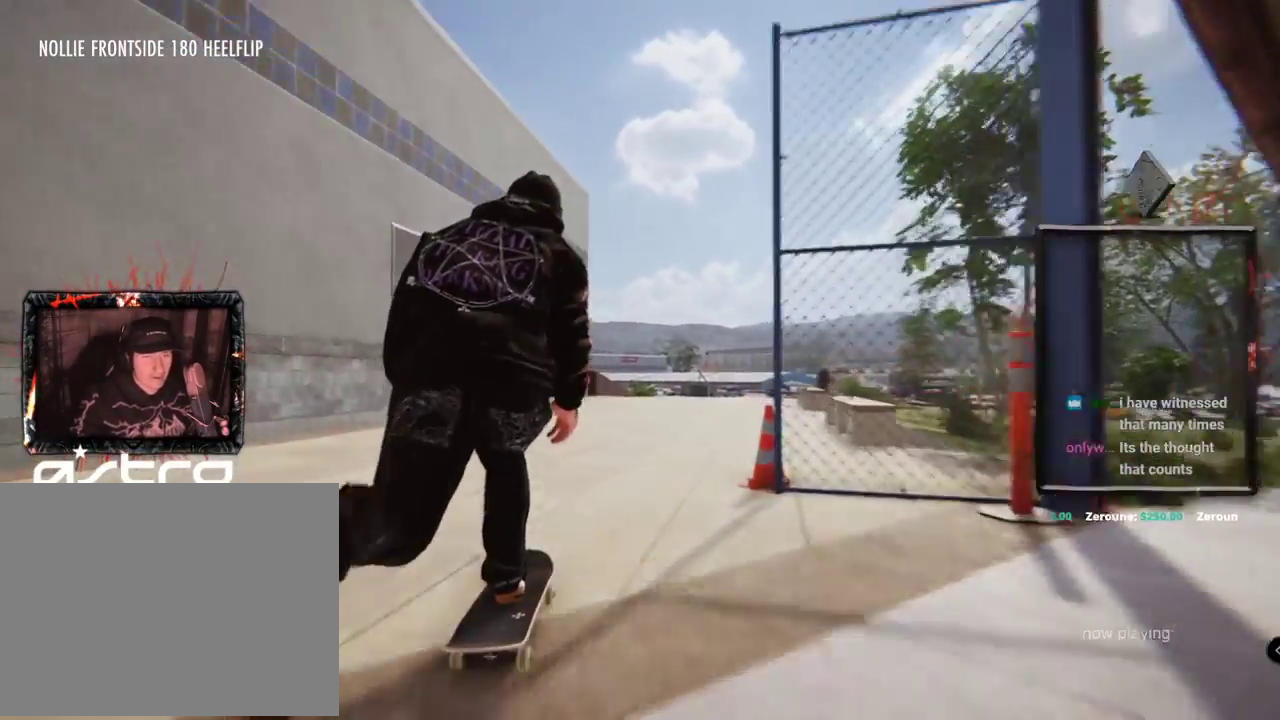
{"buttons": [], "left_stick": "center", "right_stick": "center", "events": []}
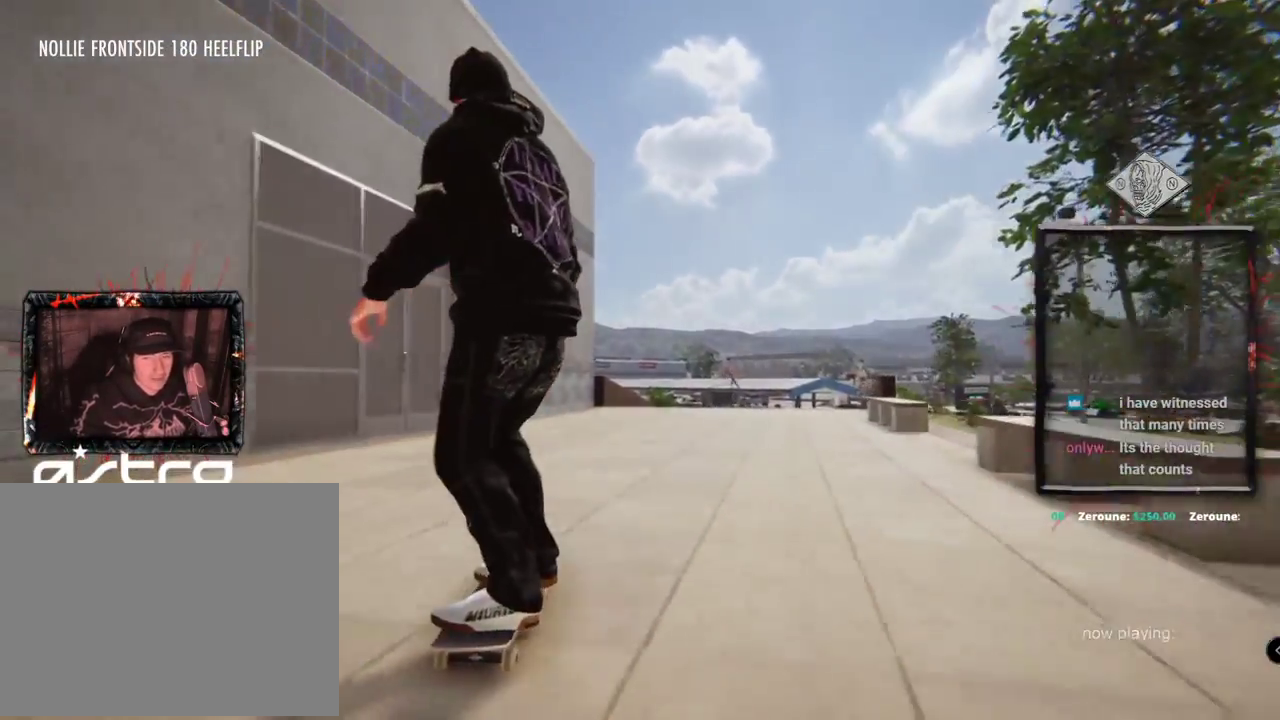
{"buttons": [], "left_stick": "center", "right_stick": "center", "events": []}
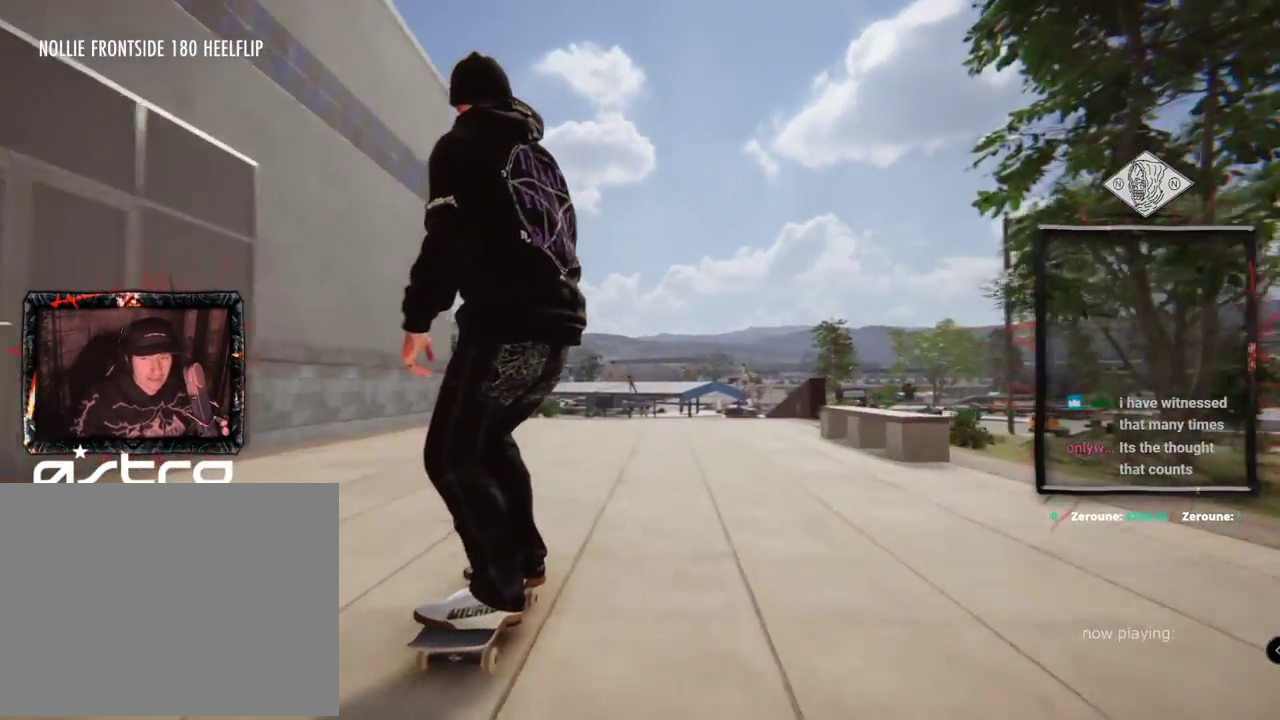
{"buttons": [], "left_stick": "center", "right_stick": "center", "events": [[201, "L2", "down"], [351, "L2", "up"]]}